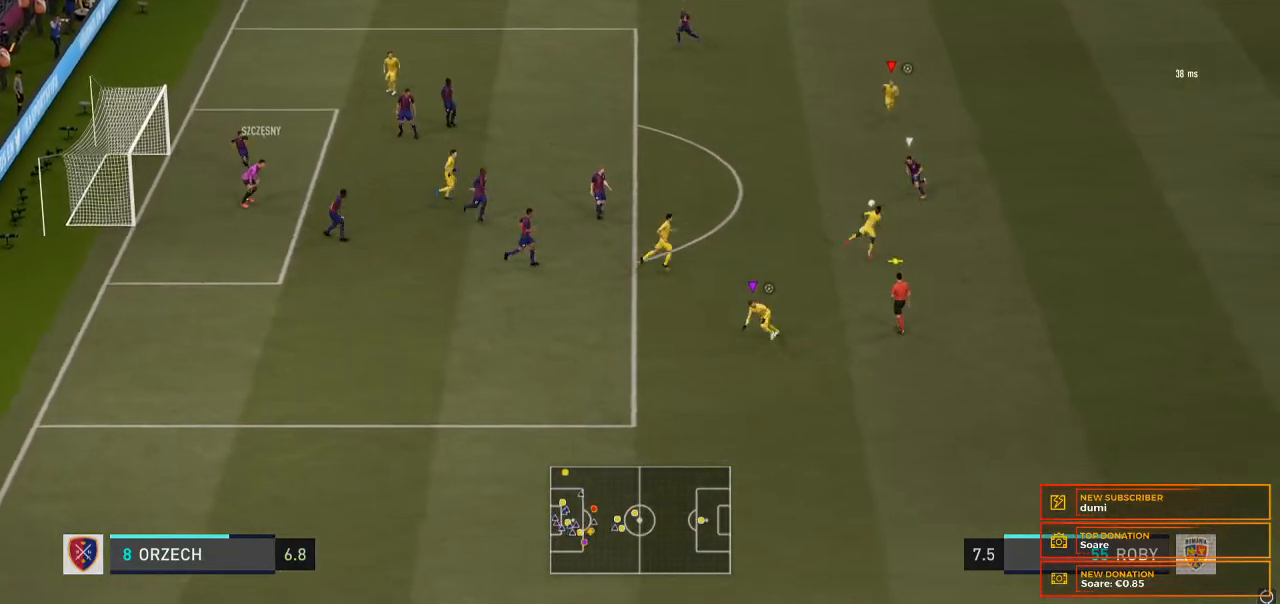
Gameplay with a controller (Xbox layout); each line is a JSON object with the inputs held at the frame after it. "events" lists button and stick changes between this image and that frame as [ms after this image, input, new state], when the widget could be followed in between. Not read: L3 R3.
{"buttons": [], "left_stick": "down-left", "right_stick": "center", "events": [[167, "left_stick", "down"], [500, "left_stick", "down-left"]]}
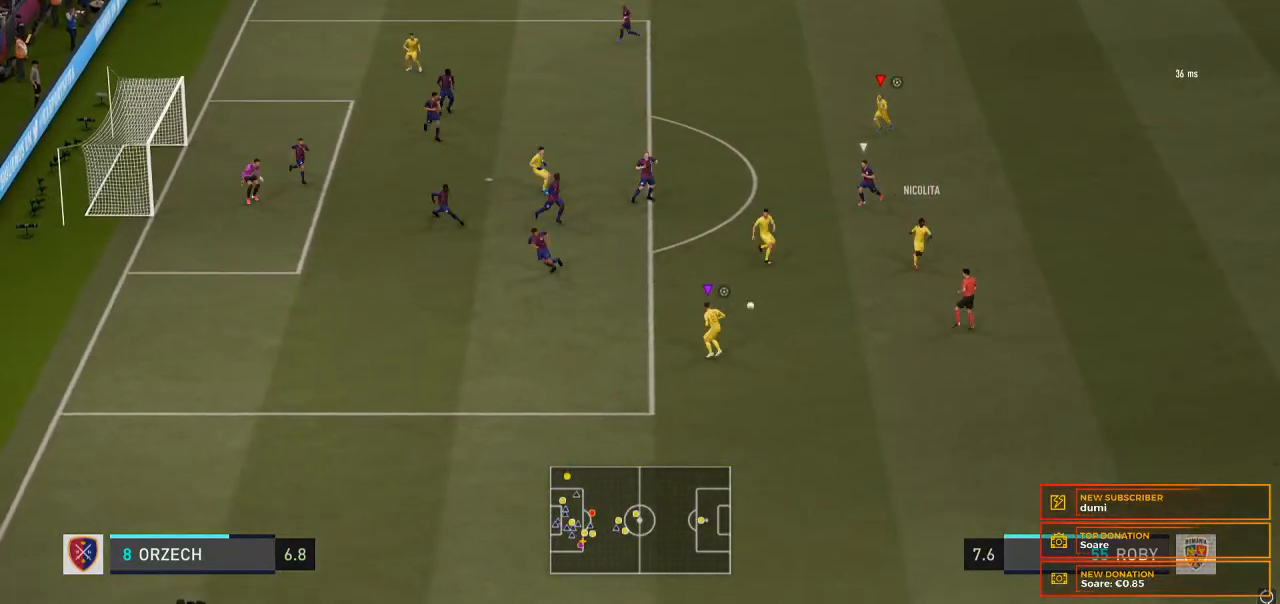
{"buttons": [], "left_stick": "down", "right_stick": "center", "events": [[500, "left_stick", "down"]]}
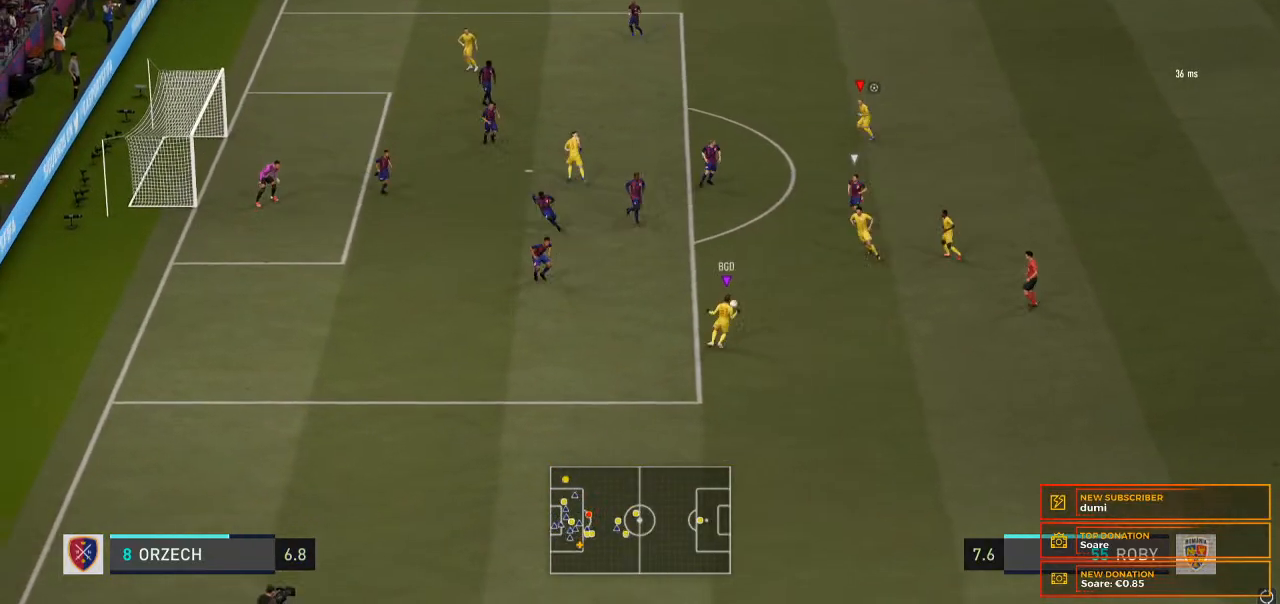
{"buttons": ["R2"], "left_stick": "down-right", "right_stick": "center", "events": [[233, "R2", "down"], [367, "left_stick", "down-right"]]}
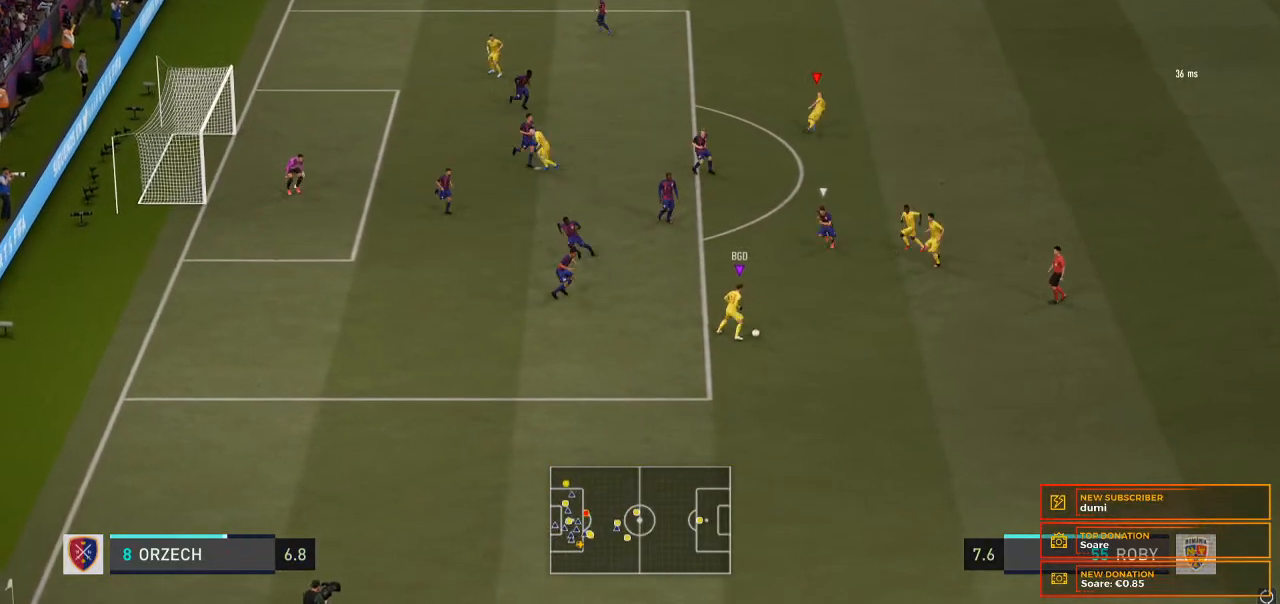
{"buttons": ["R2"], "left_stick": "down-right", "right_stick": "center", "events": []}
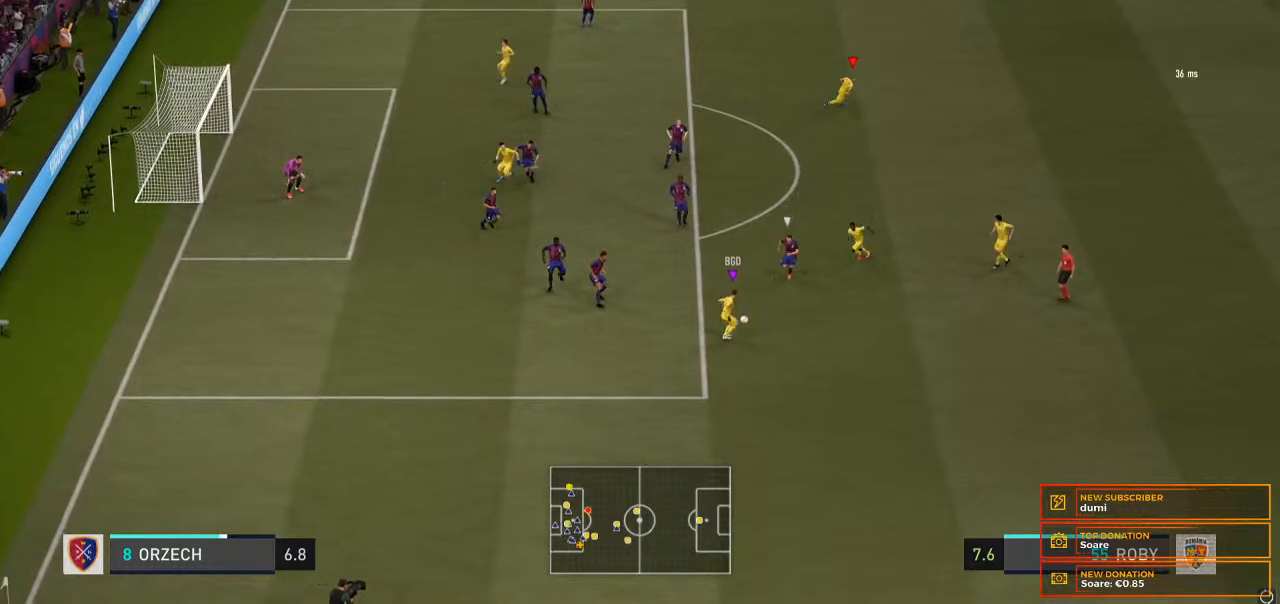
{"buttons": ["R2"], "left_stick": "down-right", "right_stick": "center", "events": []}
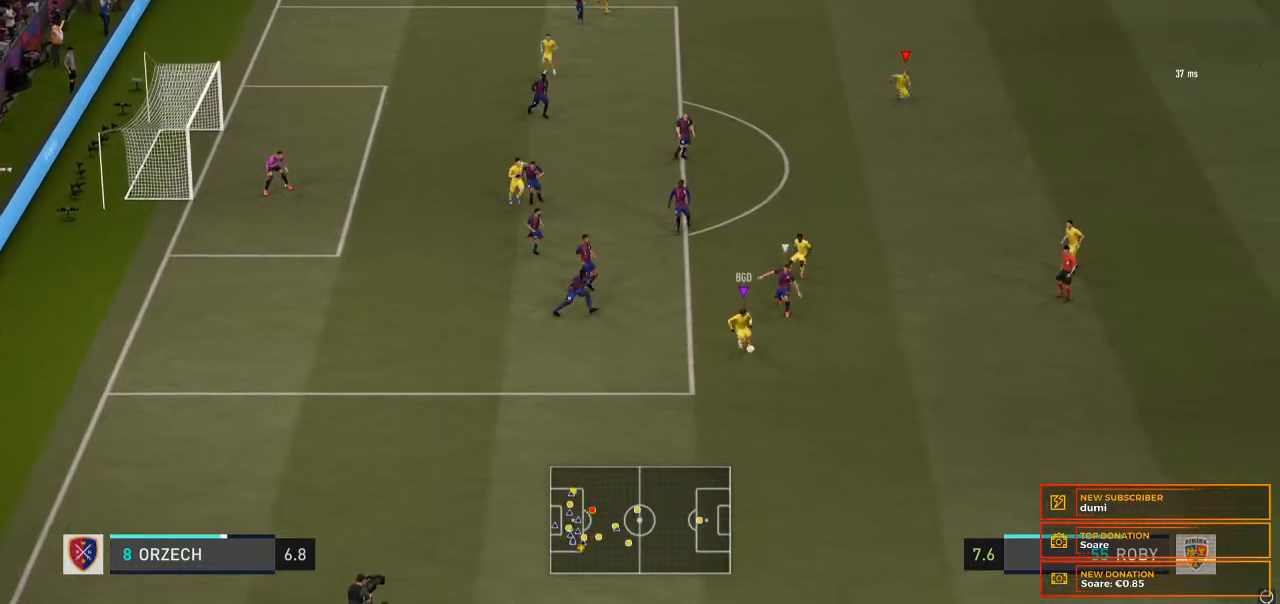
{"buttons": ["R2"], "left_stick": "down-right", "right_stick": "center", "events": [[100, "R2", "up"], [367, "R2", "down"]]}
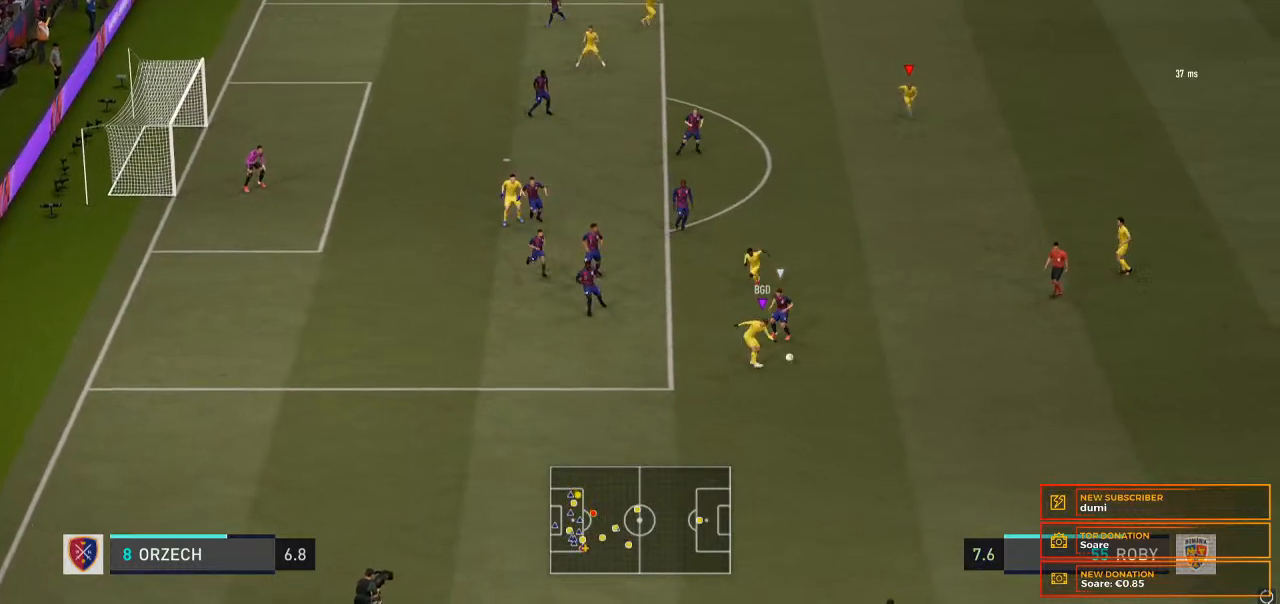
{"buttons": ["R2"], "left_stick": "down-right", "right_stick": "center", "events": []}
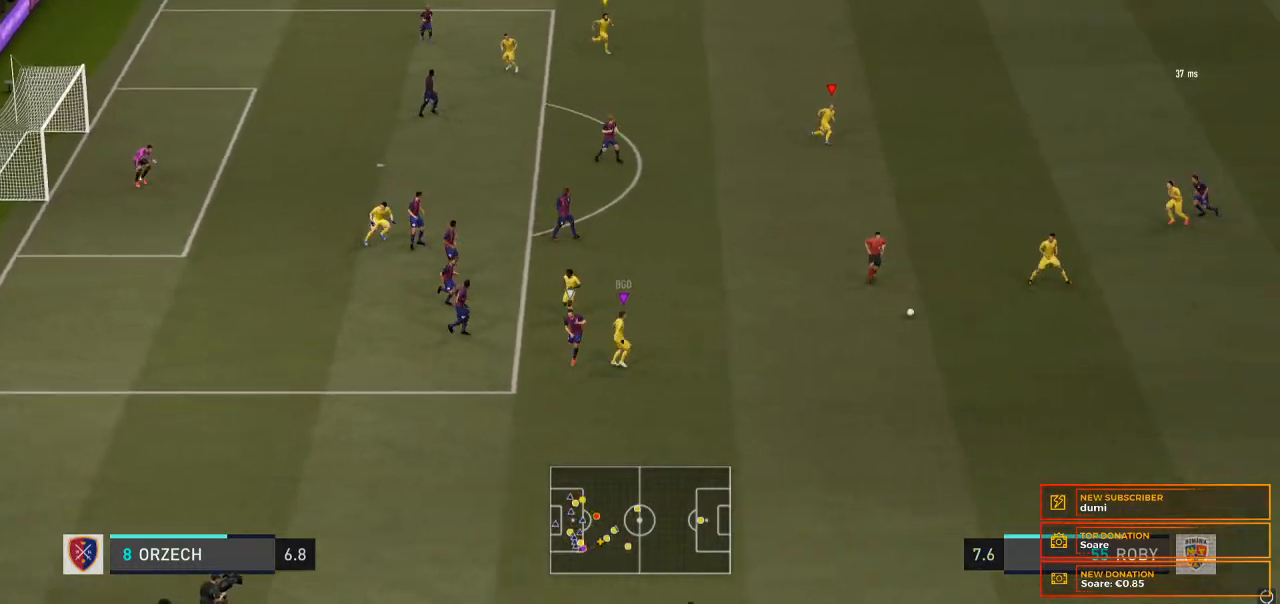
{"buttons": [], "left_stick": "right", "right_stick": "center", "events": [[333, "left_stick", "right"], [467, "R2", "up"]]}
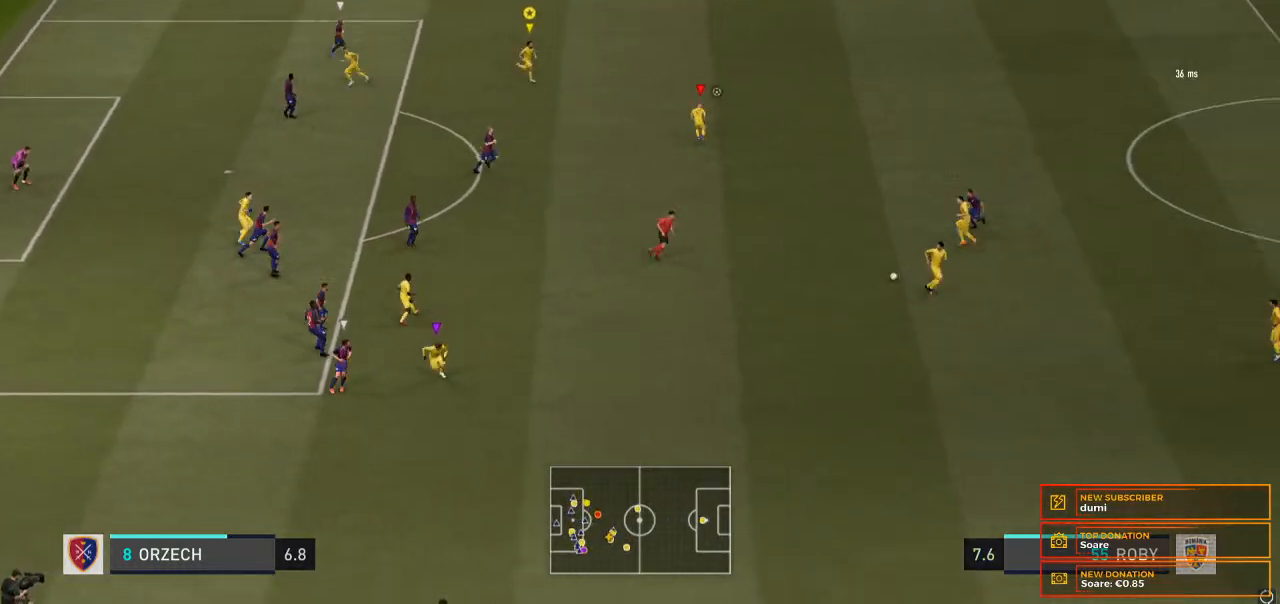
{"buttons": [], "left_stick": "right", "right_stick": "center", "events": []}
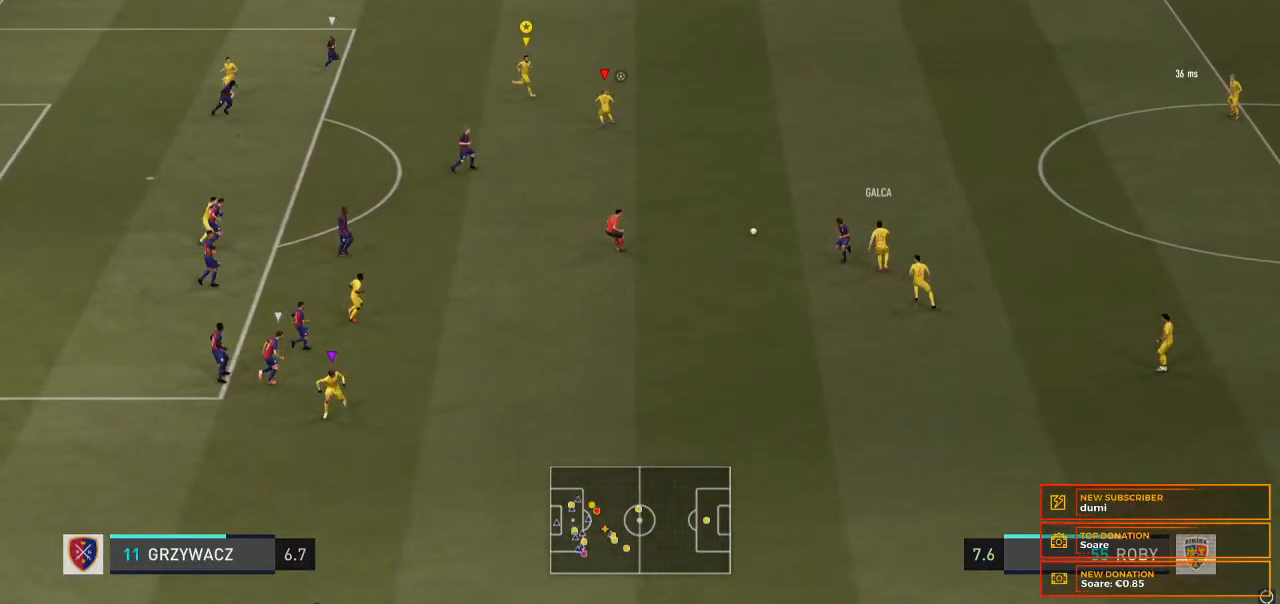
{"buttons": [], "left_stick": "down-right", "right_stick": "center", "events": [[467, "left_stick", "down-right"]]}
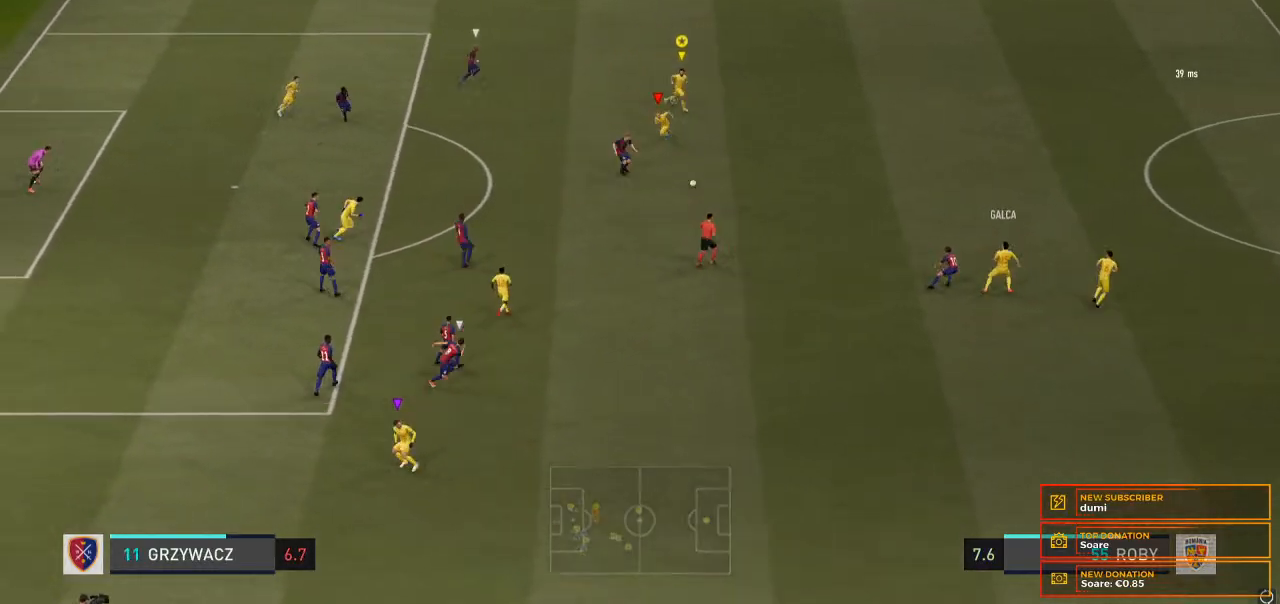
{"buttons": ["R2"], "left_stick": "down-right", "right_stick": "center", "events": [[100, "left_stick", "down"], [433, "R2", "down"], [433, "left_stick", "down-right"]]}
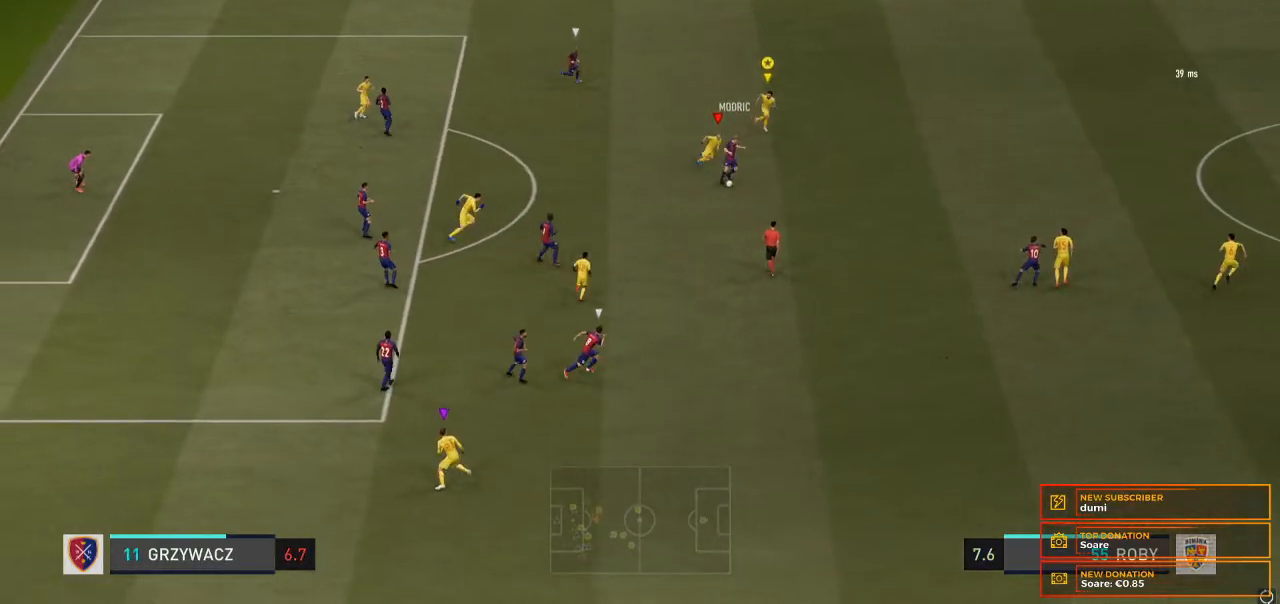
{"buttons": ["R2"], "left_stick": "right", "right_stick": "center", "events": [[467, "left_stick", "right"]]}
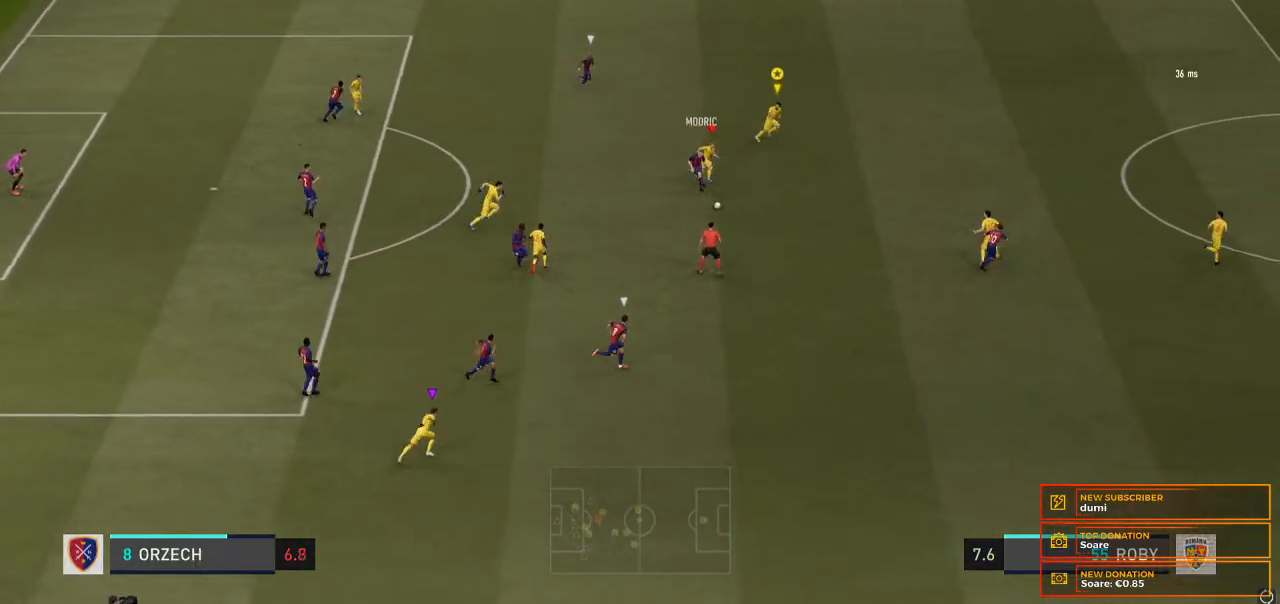
{"buttons": ["R2"], "left_stick": "right", "right_stick": "center", "events": []}
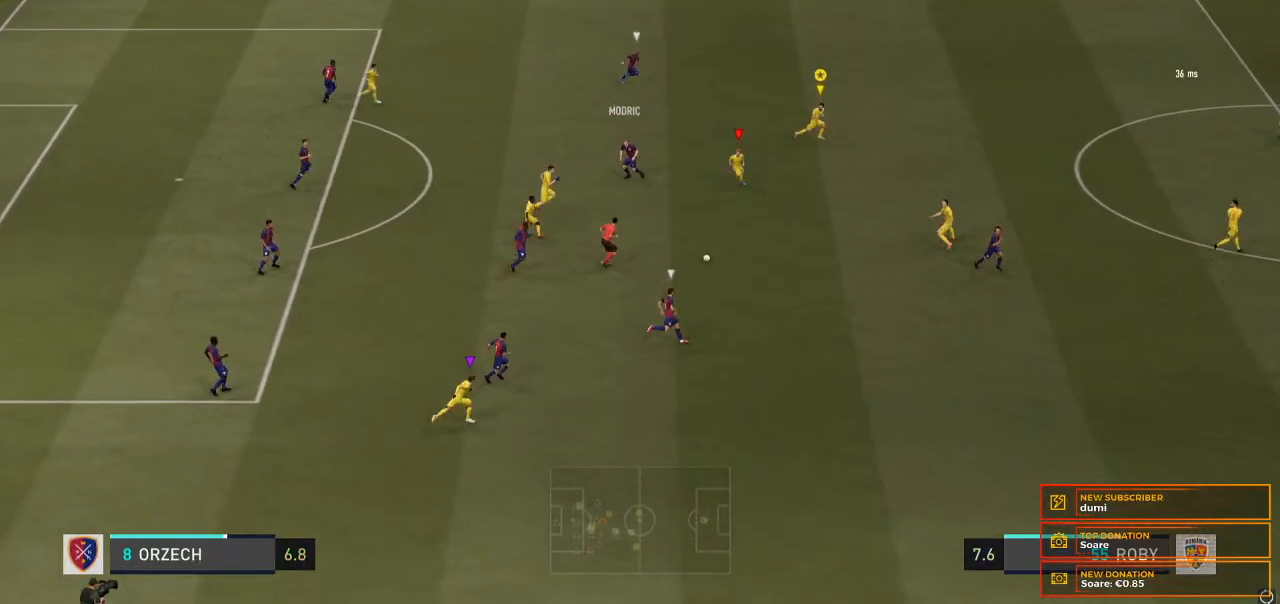
{"buttons": ["R2"], "left_stick": "right", "right_stick": "center", "events": []}
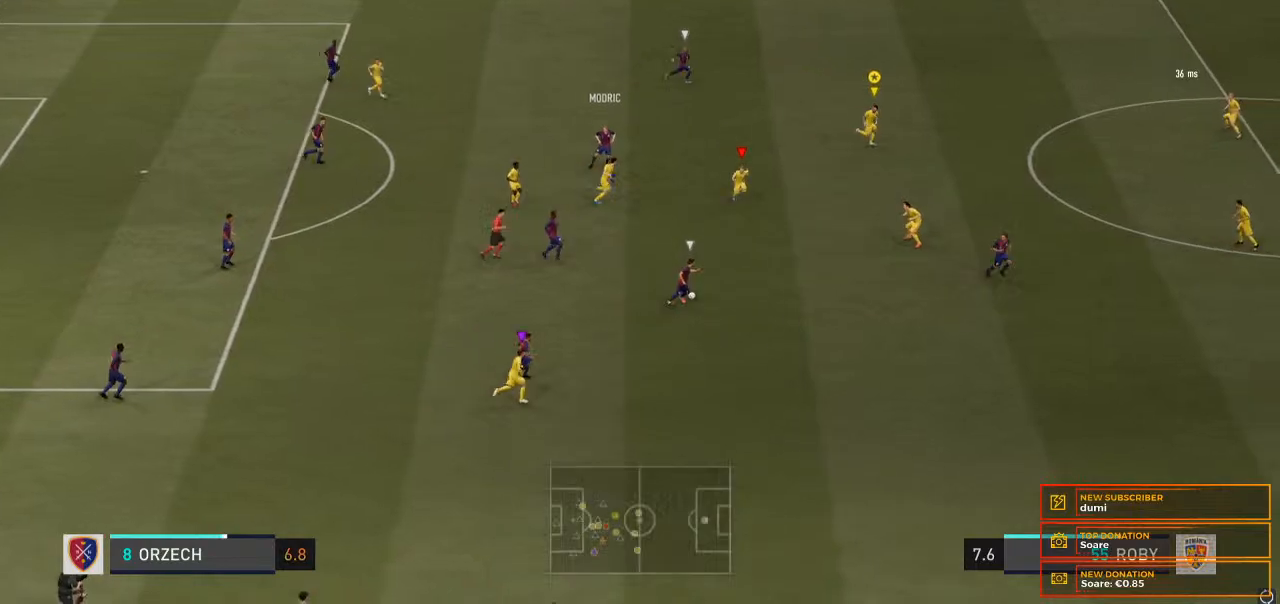
{"buttons": ["R2"], "left_stick": "right", "right_stick": "center", "events": []}
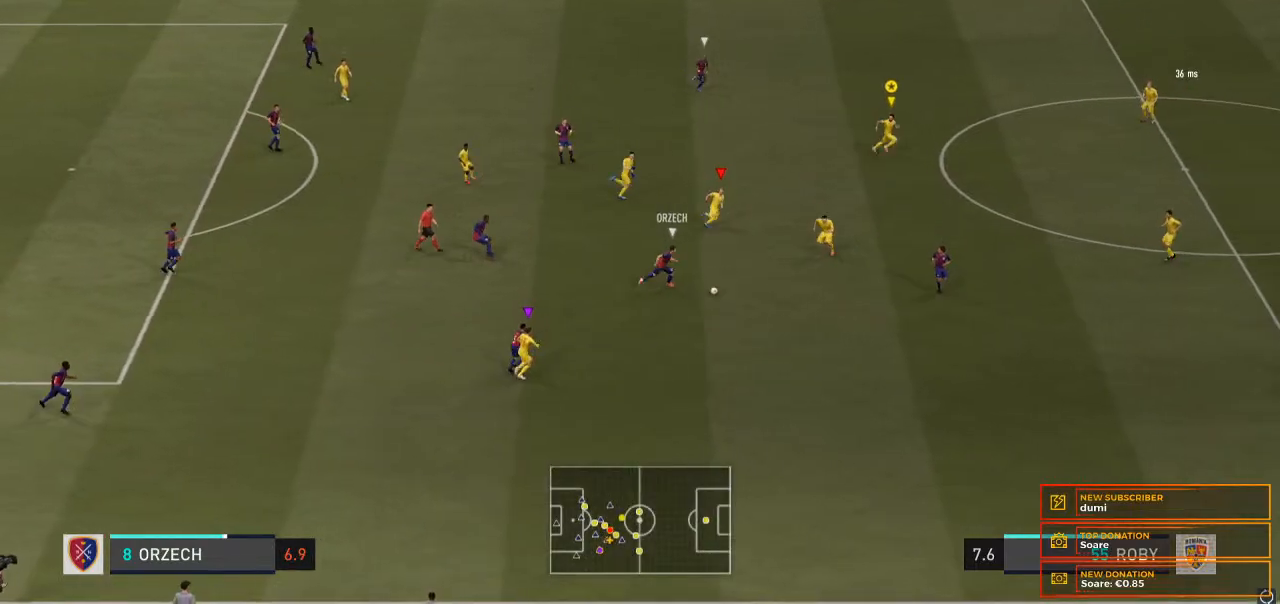
{"buttons": ["R2"], "left_stick": "right", "right_stick": "center", "events": []}
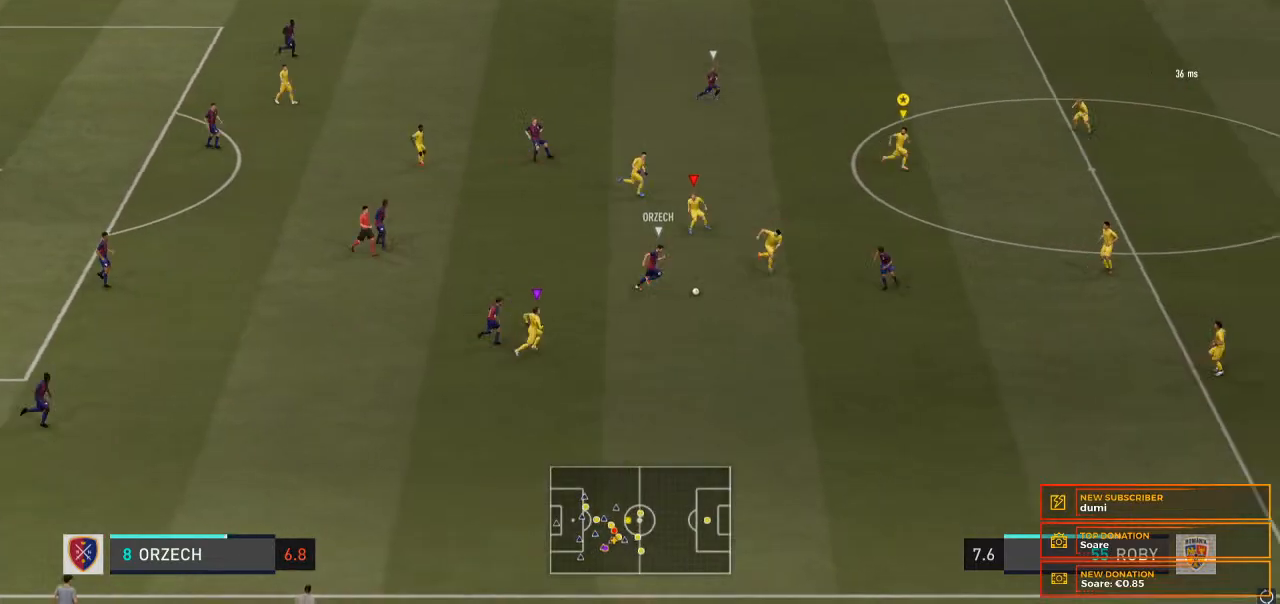
{"buttons": ["R2"], "left_stick": "right", "right_stick": "center", "events": []}
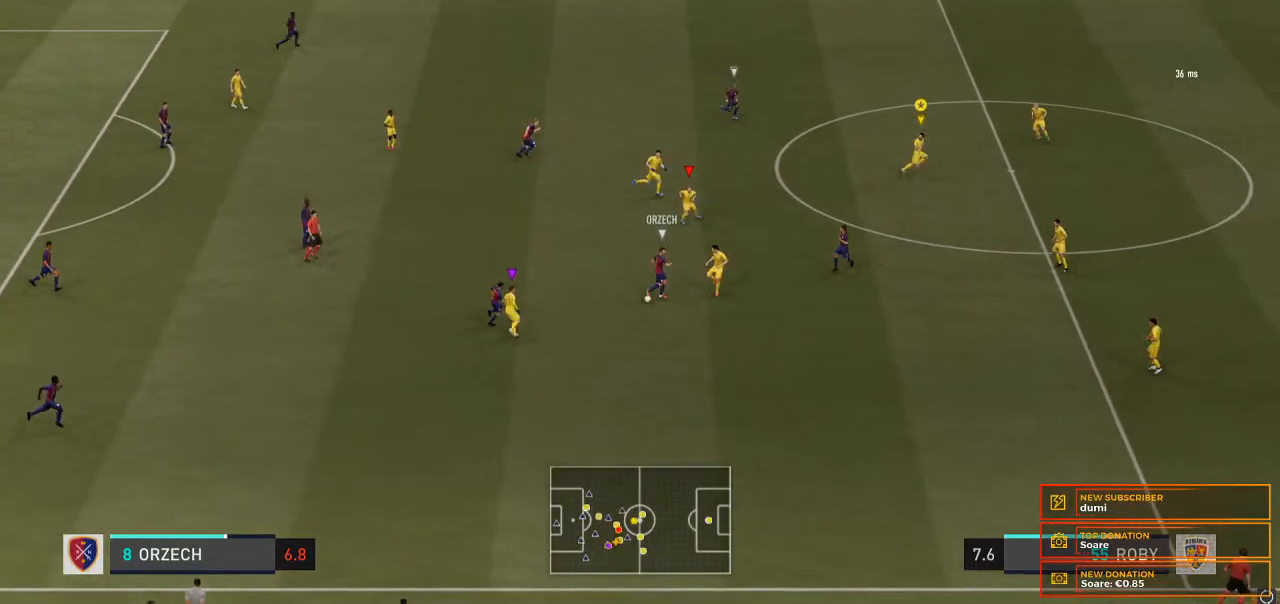
{"buttons": ["L2"], "left_stick": "right", "right_stick": "center", "events": [[133, "L2", "down"], [467, "R2", "up"]]}
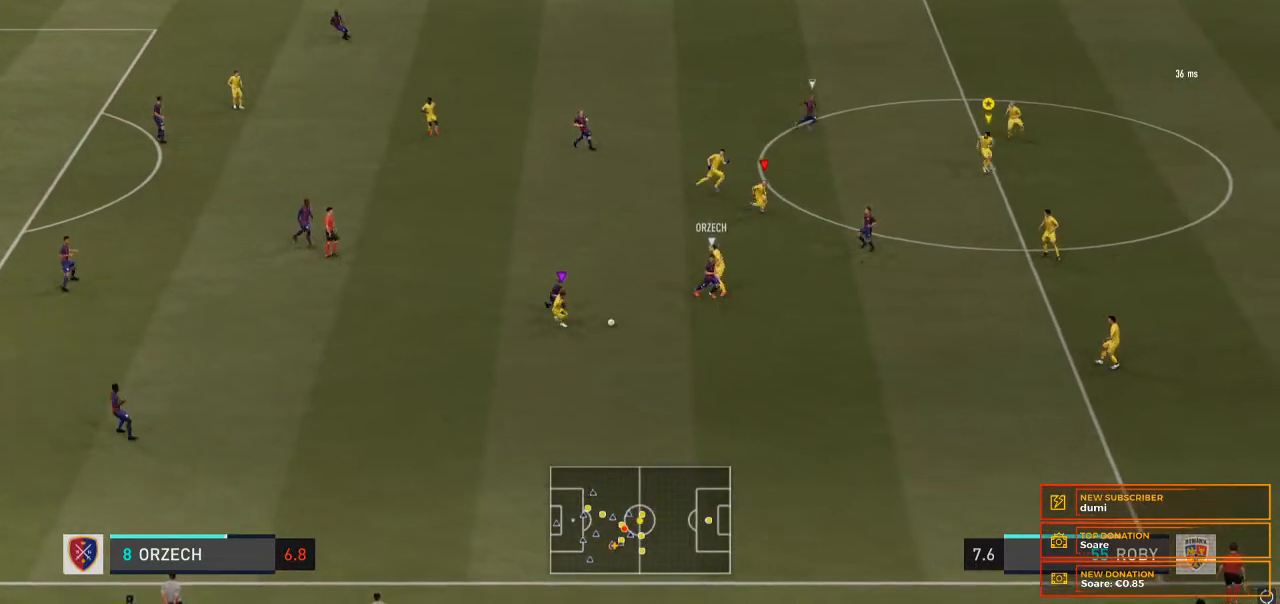
{"buttons": ["L2"], "left_stick": "right", "right_stick": "center", "events": []}
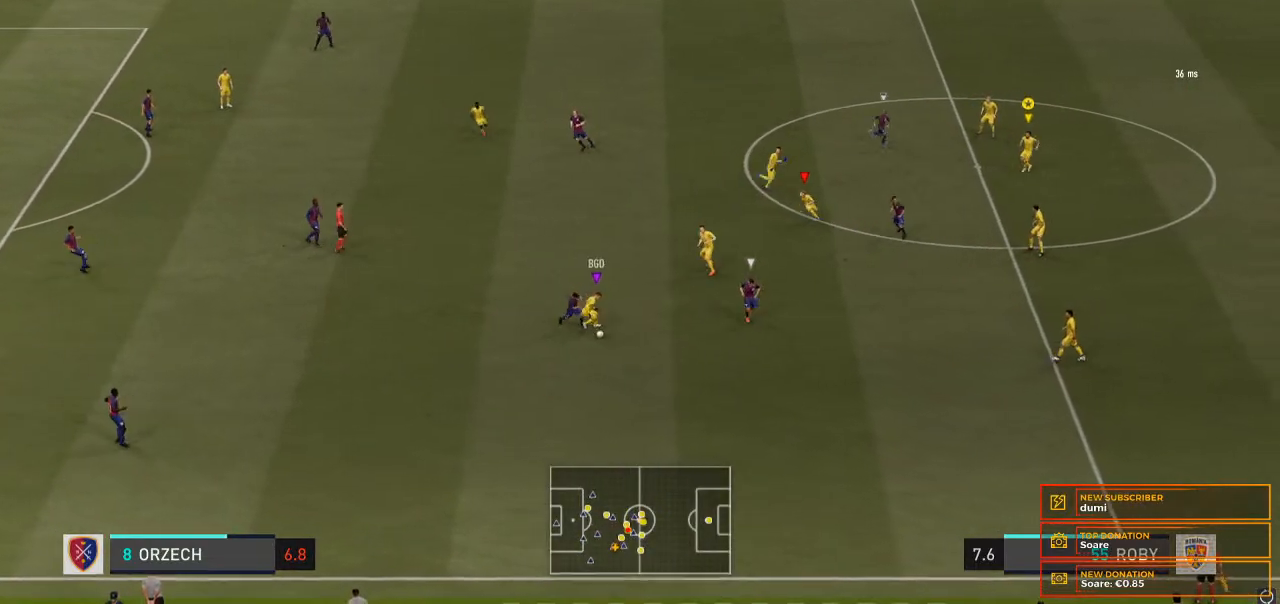
{"buttons": ["L2"], "left_stick": "down-left", "right_stick": "center", "events": [[33, "left_stick", "down"], [200, "left_stick", "down-left"]]}
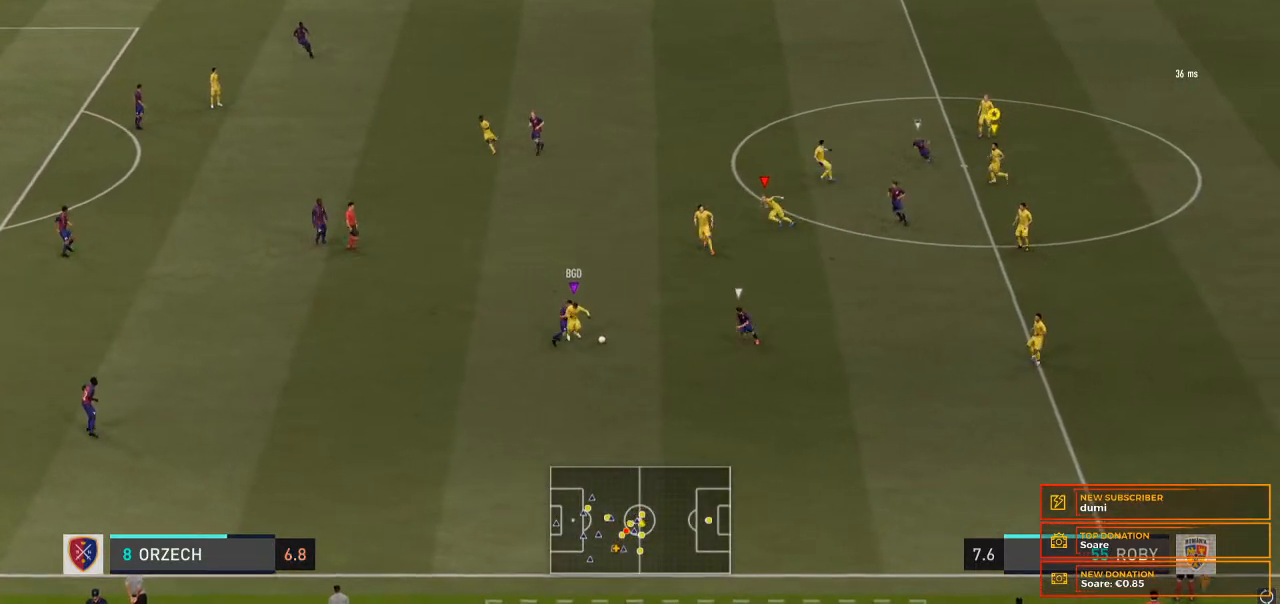
{"buttons": [], "left_stick": "left", "right_stick": "center", "events": [[33, "L2", "up"], [300, "left_stick", "left"]]}
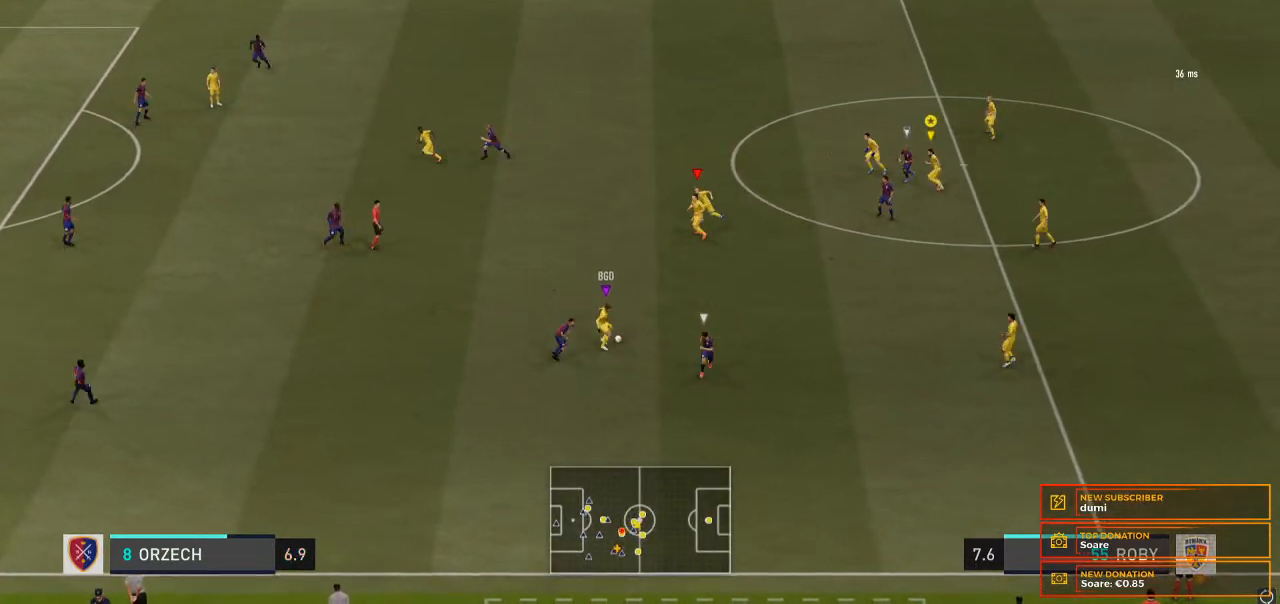
{"buttons": ["R2"], "left_stick": "left", "right_stick": "center", "events": [[100, "R2", "down"]]}
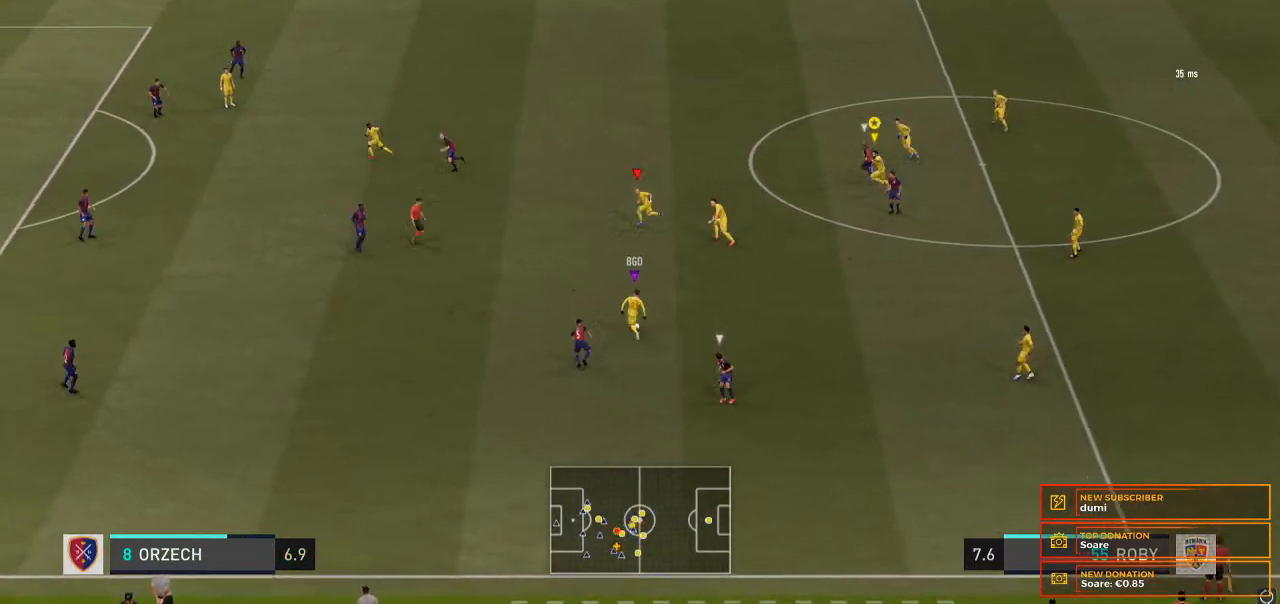
{"buttons": ["R2"], "left_stick": "up-left", "right_stick": "center", "events": [[400, "left_stick", "up-left"]]}
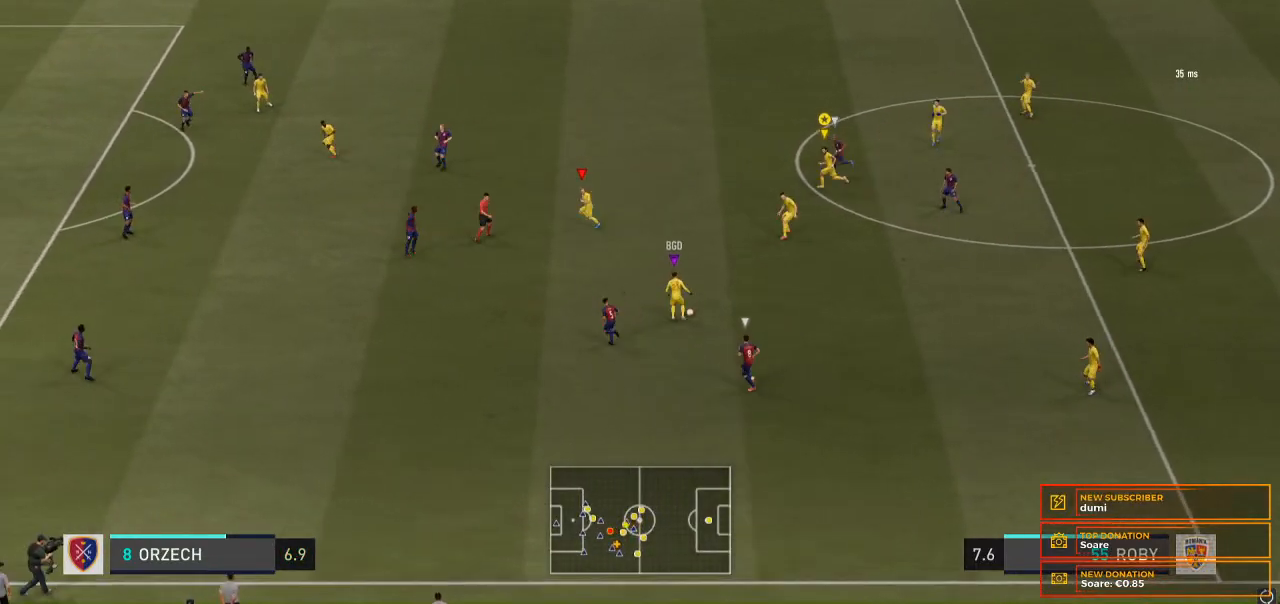
{"buttons": ["R2"], "left_stick": "up-left", "right_stick": "center", "events": []}
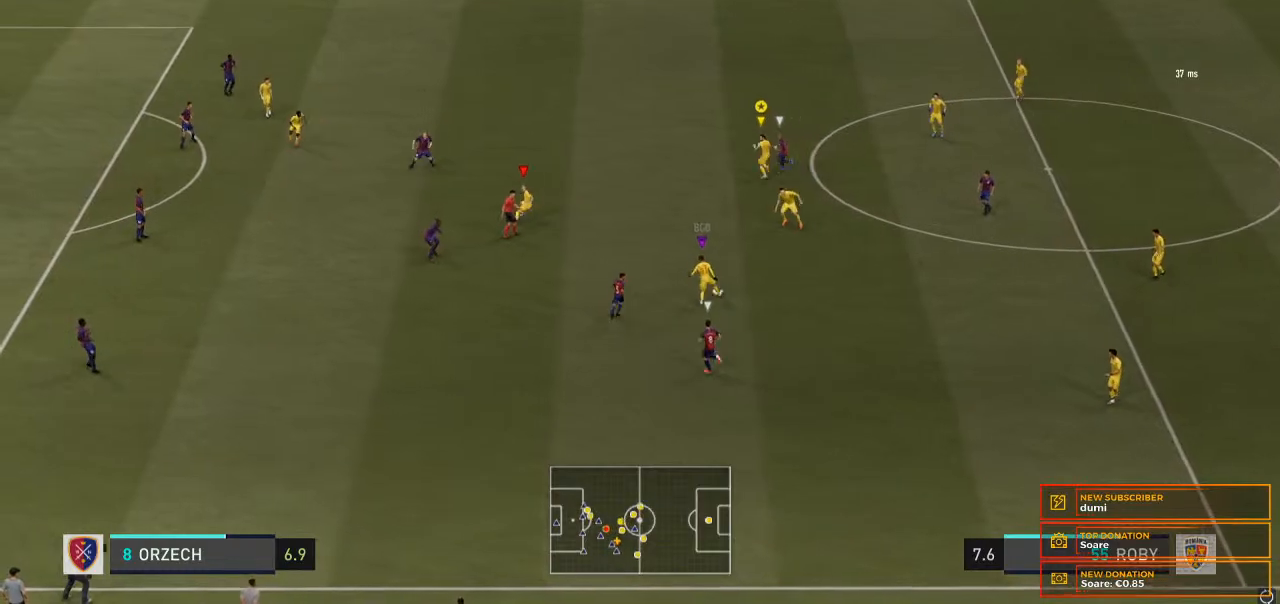
{"buttons": ["R2"], "left_stick": "up-left", "right_stick": "center", "events": [[267, "R2", "up"], [400, "R2", "down"]]}
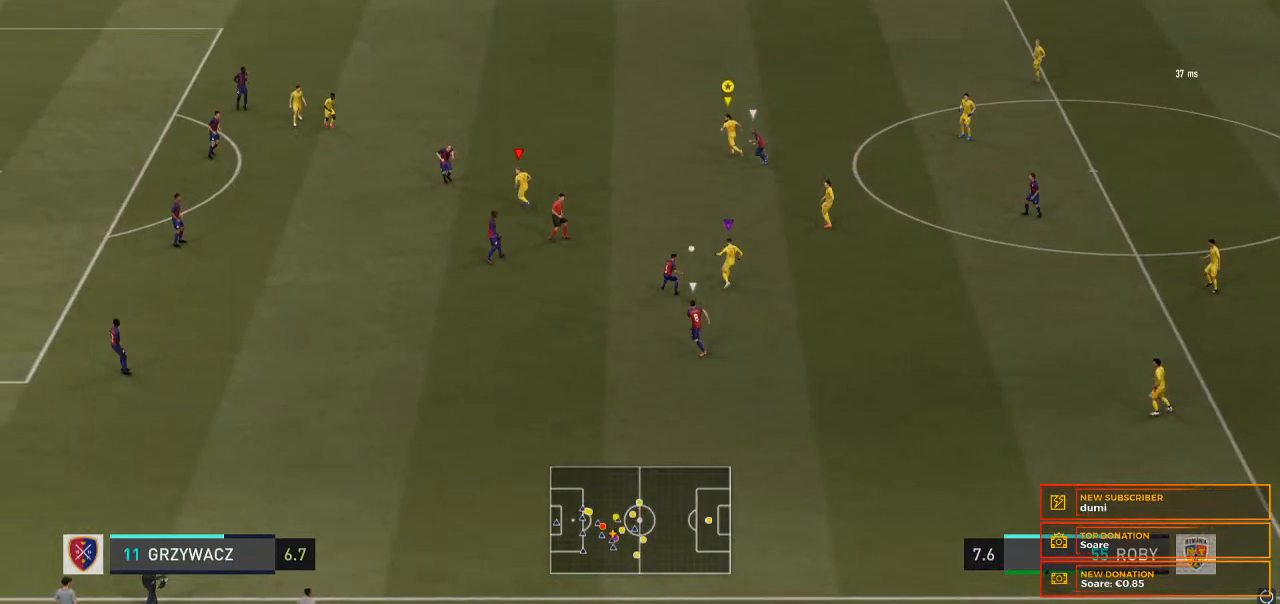
{"buttons": ["R2"], "left_stick": "up-left", "right_stick": "center", "events": []}
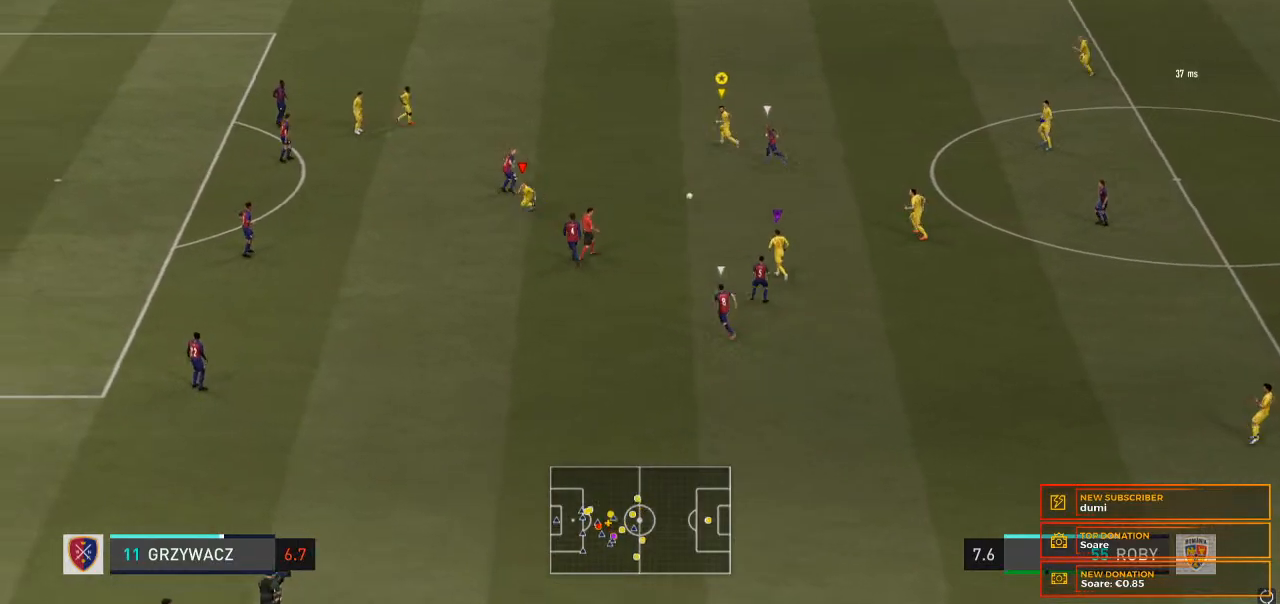
{"buttons": [], "left_stick": "up-left", "right_stick": "center", "events": [[33, "R2", "up"], [133, "R2", "down"], [467, "R2", "up"]]}
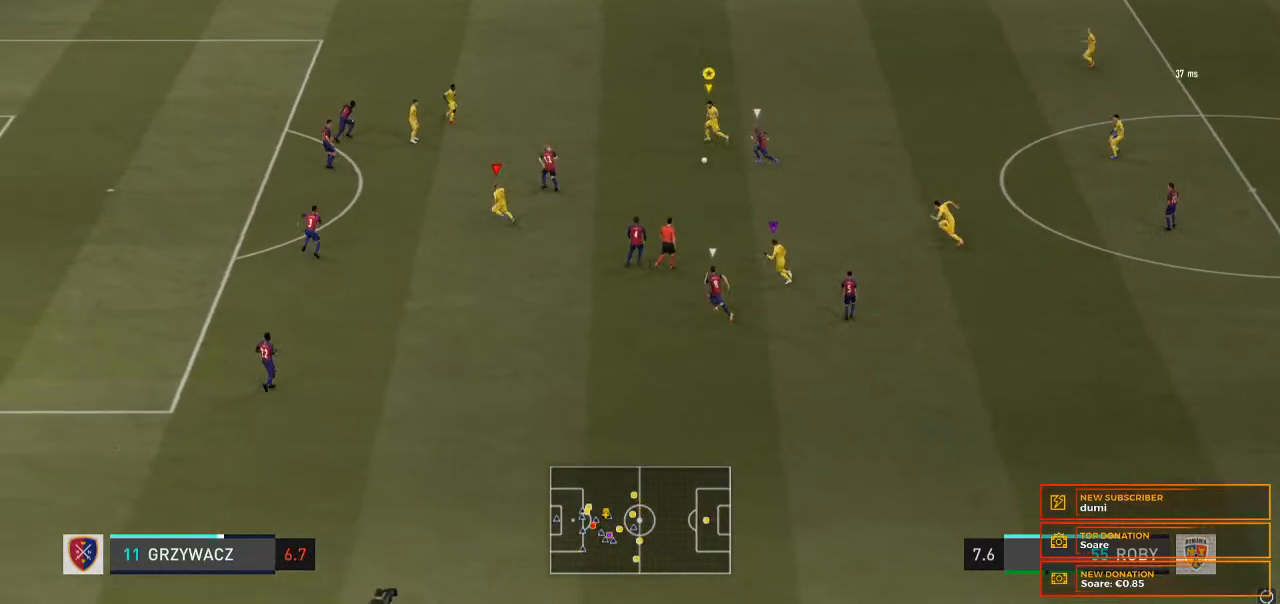
{"buttons": [], "left_stick": "up-left", "right_stick": "center", "events": []}
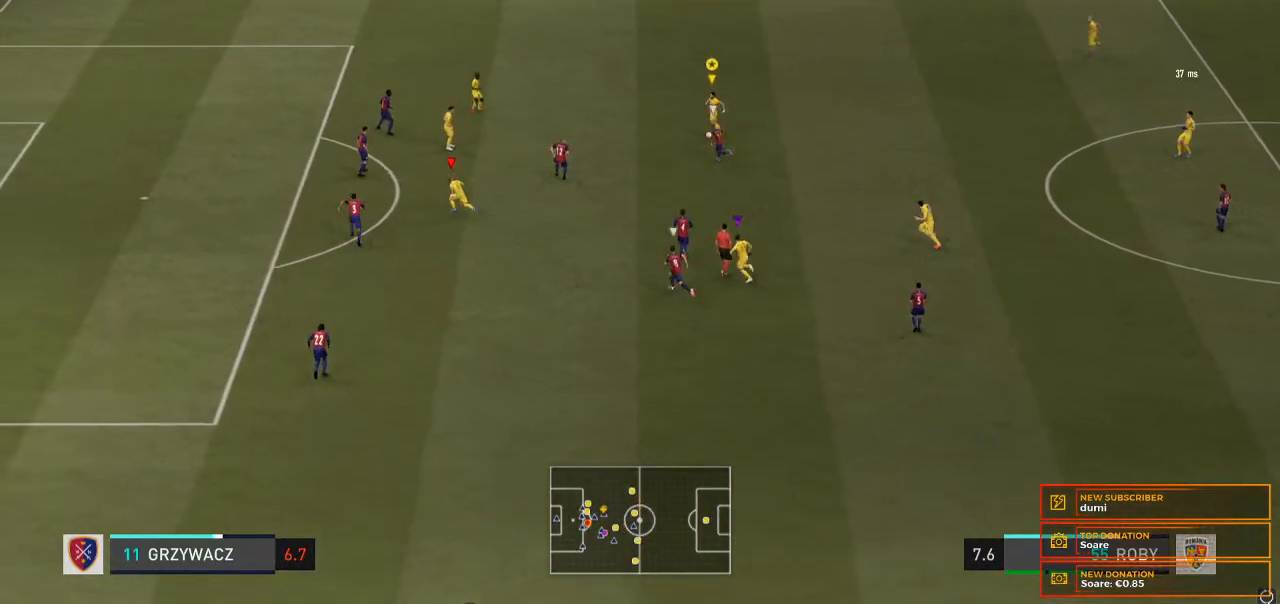
{"buttons": ["A"], "left_stick": "up-left", "right_stick": "center", "events": [[33, "R2", "down"], [100, "R2", "up"], [433, "A", "down"]]}